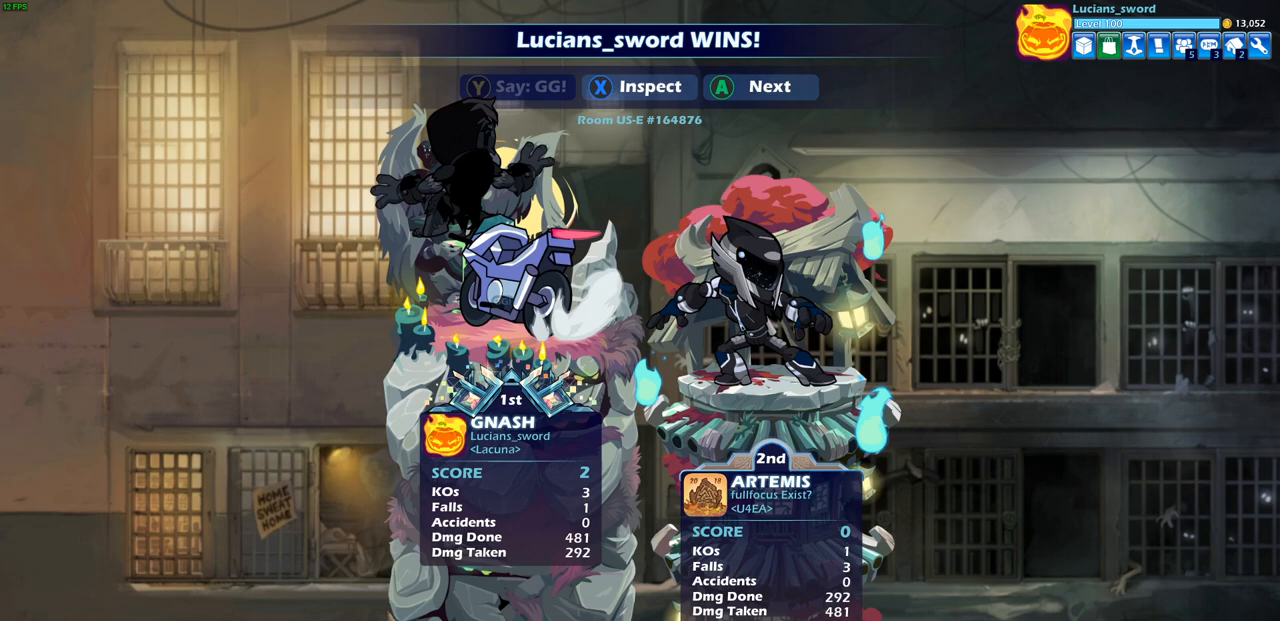
Gameplay with a controller (PlayStation layout); each line is a JSON object with the inputs held at the frame after it. "events" lists button and stick changes between this image and that frame as [ms after this image, input, new state], when the widget could be followed in between.
{"buttons": [], "left_stick": "center", "right_stick": "center", "events": [[50, "TRIANGLE", "down"], [117, "TRIANGLE", "up"], [200, "TRIANGLE", "down"], [267, "TRIANGLE", "up"], [333, "TRIANGLE", "down"], [417, "TRIANGLE", "up"]]}
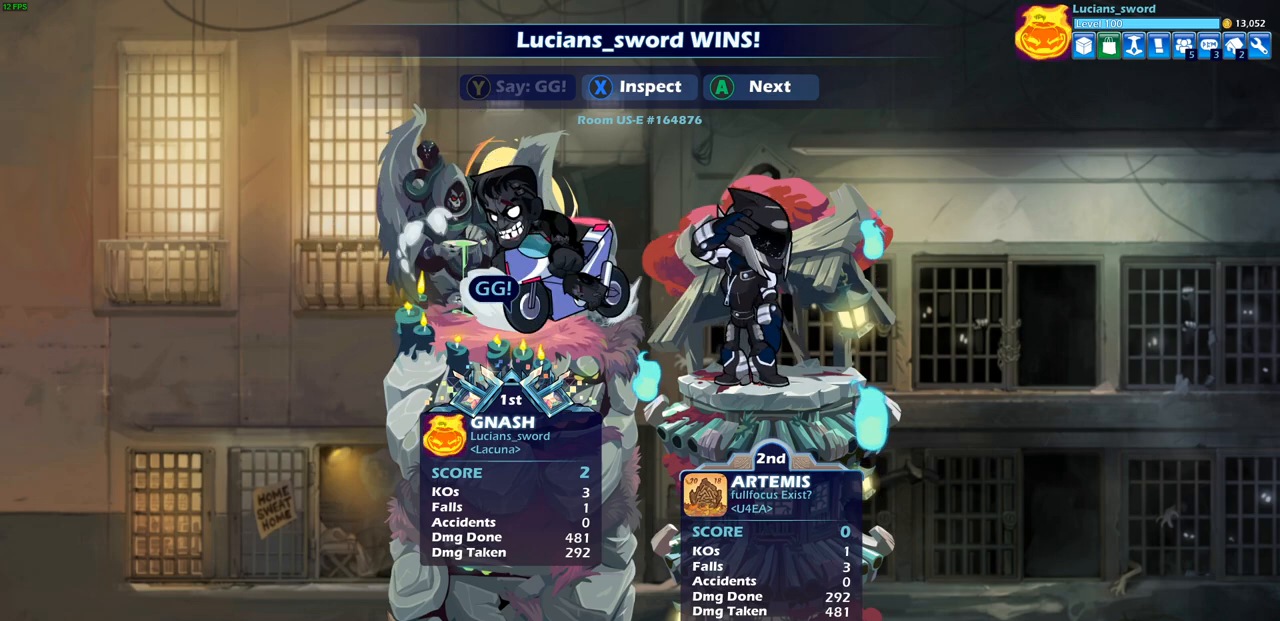
{"buttons": [], "left_stick": "center", "right_stick": "center", "events": []}
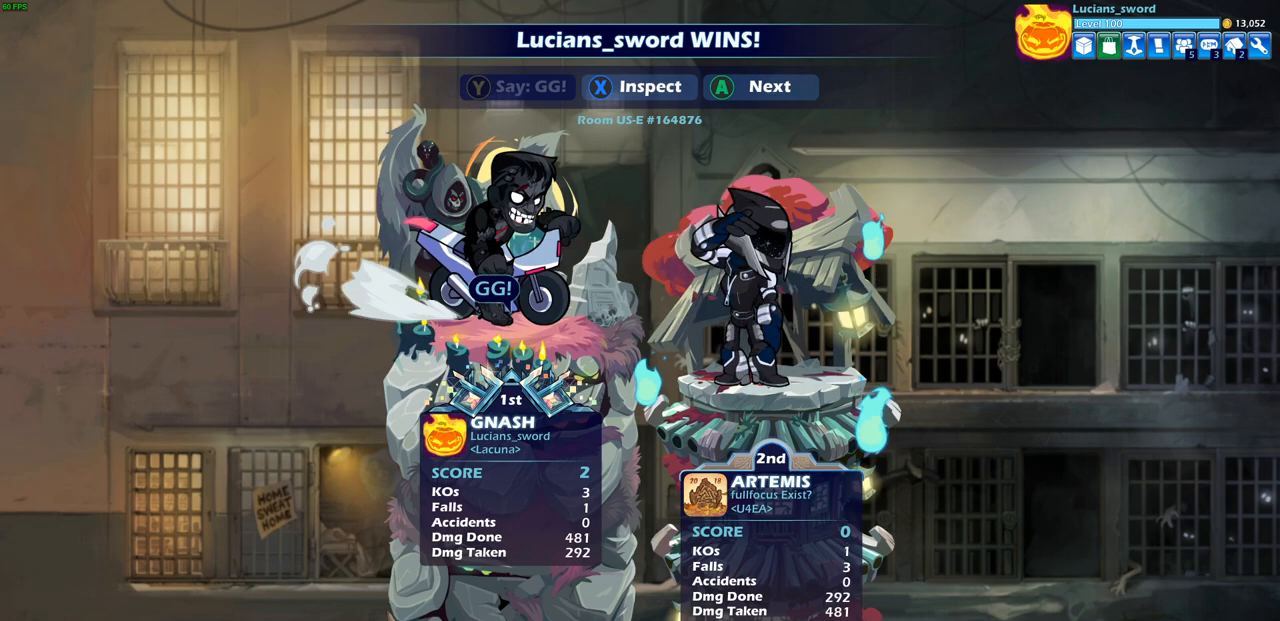
{"buttons": [], "left_stick": "center", "right_stick": "center", "events": [[217, "CROSS", "down"], [367, "CROSS", "up"]]}
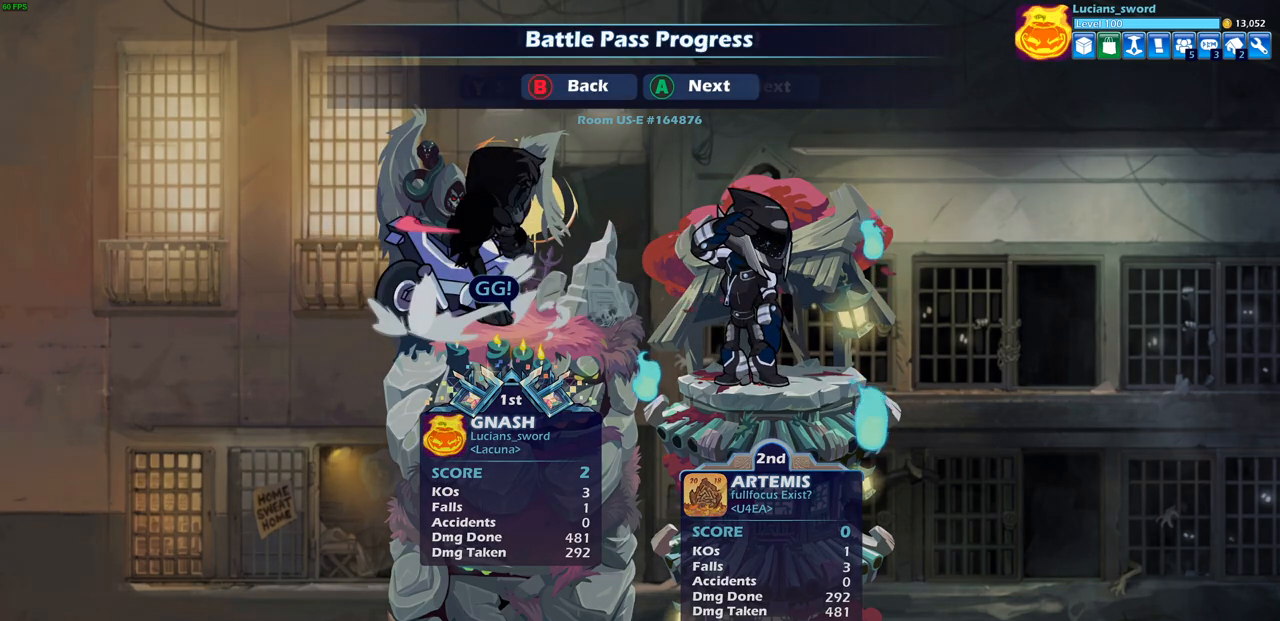
{"buttons": [], "left_stick": "center", "right_stick": "center", "events": []}
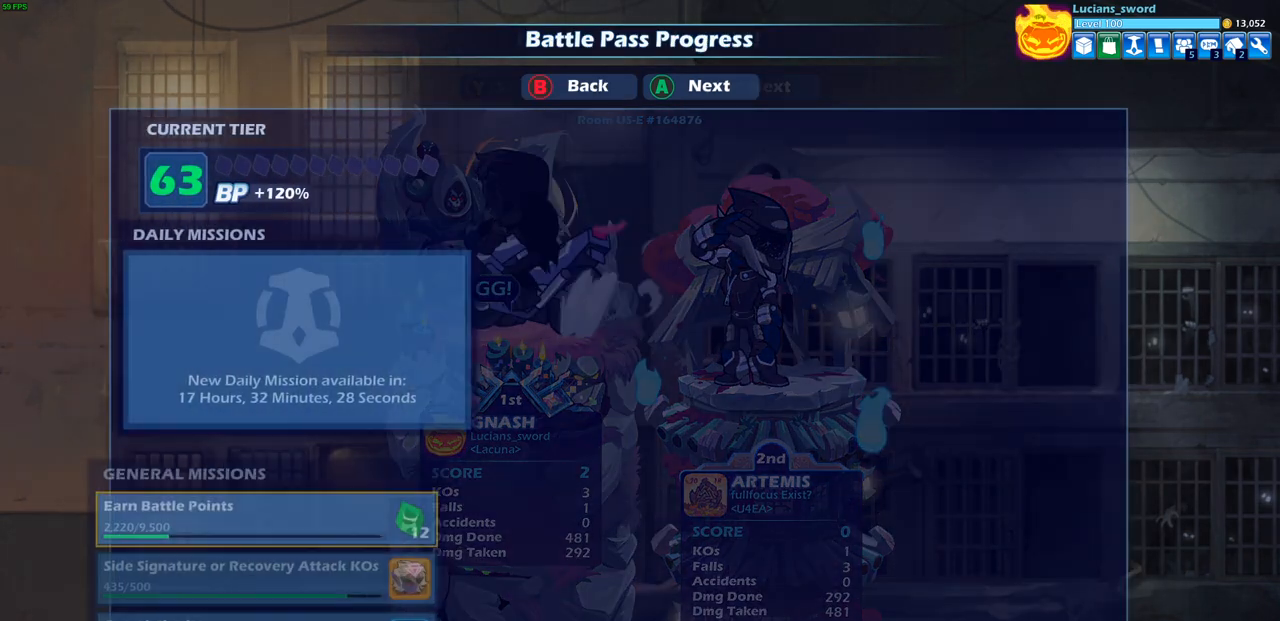
{"buttons": [], "left_stick": "center", "right_stick": "center", "events": []}
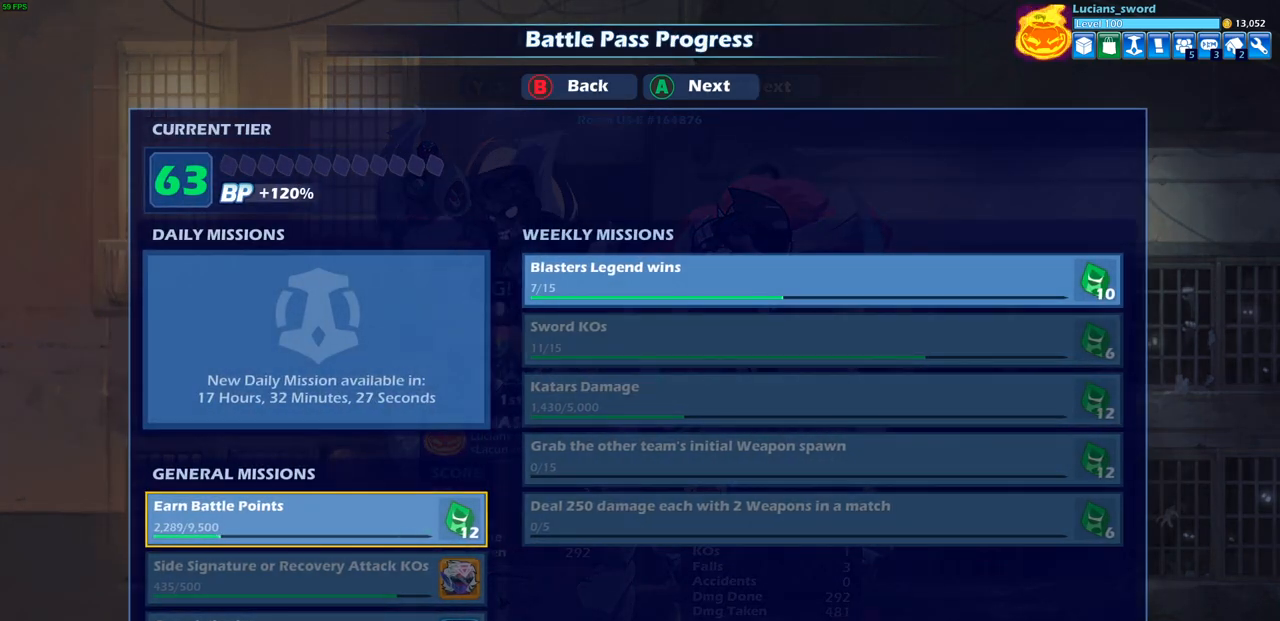
{"buttons": [], "left_stick": "center", "right_stick": "center", "events": [[383, "CROSS", "down"], [500, "CROSS", "up"]]}
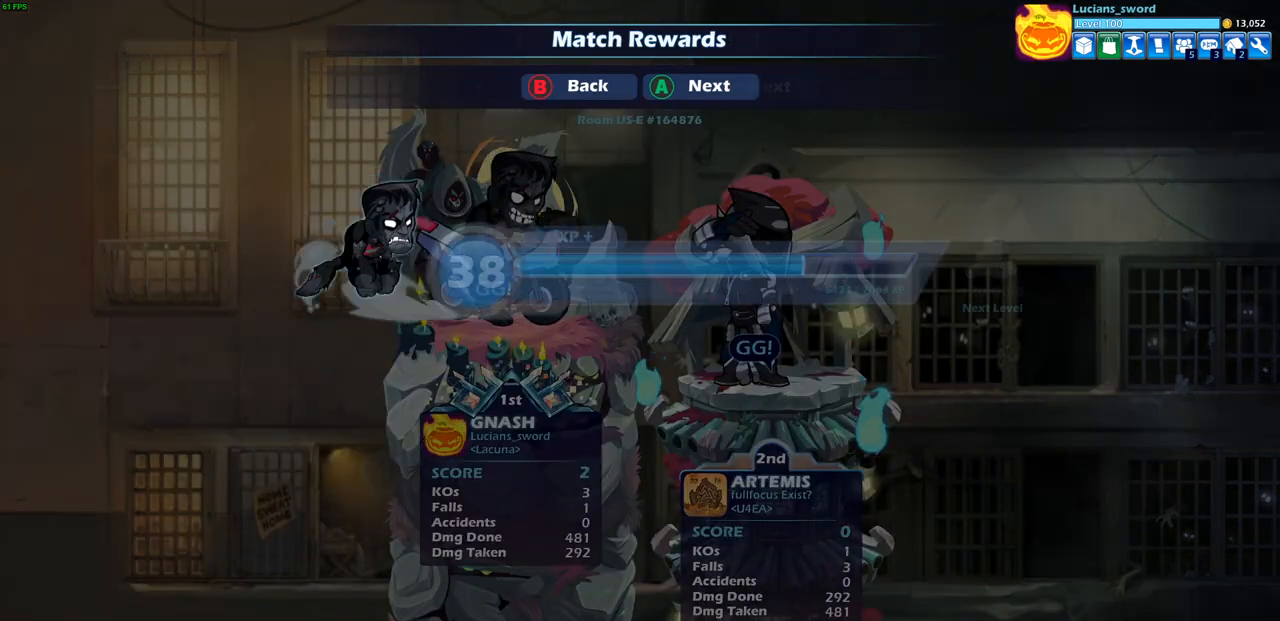
{"buttons": [], "left_stick": "center", "right_stick": "center", "events": [[117, "CROSS", "down"], [200, "CROSS", "up"], [350, "CROSS", "down"], [483, "CROSS", "up"]]}
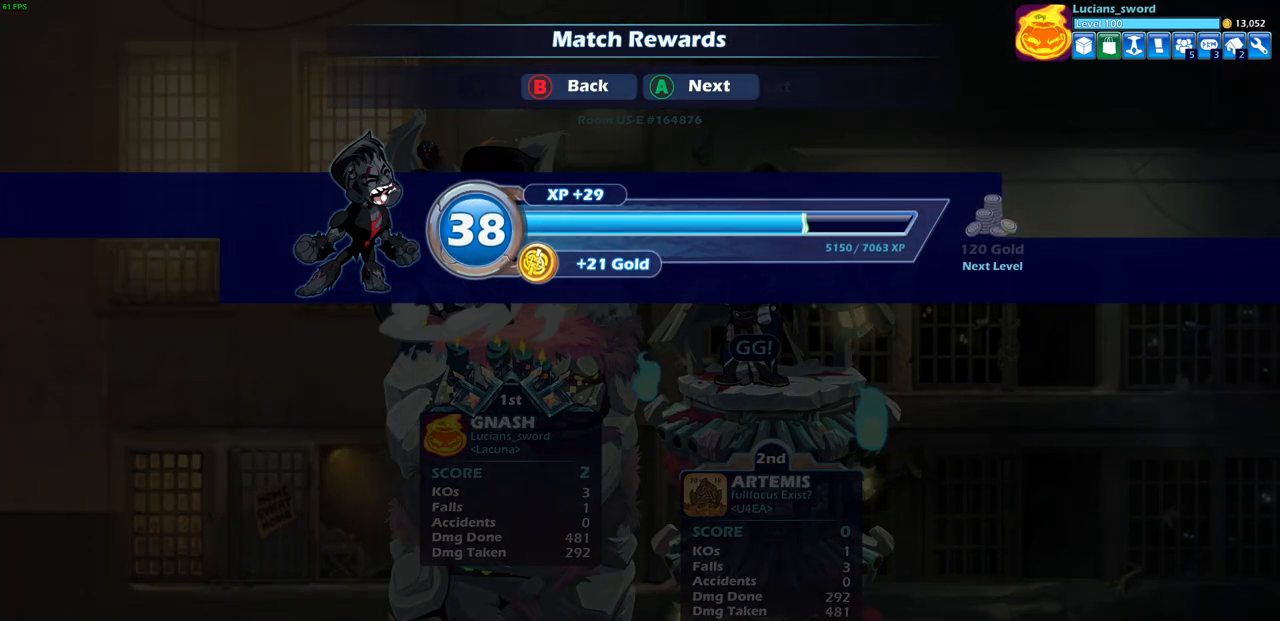
{"buttons": [], "left_stick": "center", "right_stick": "center", "events": []}
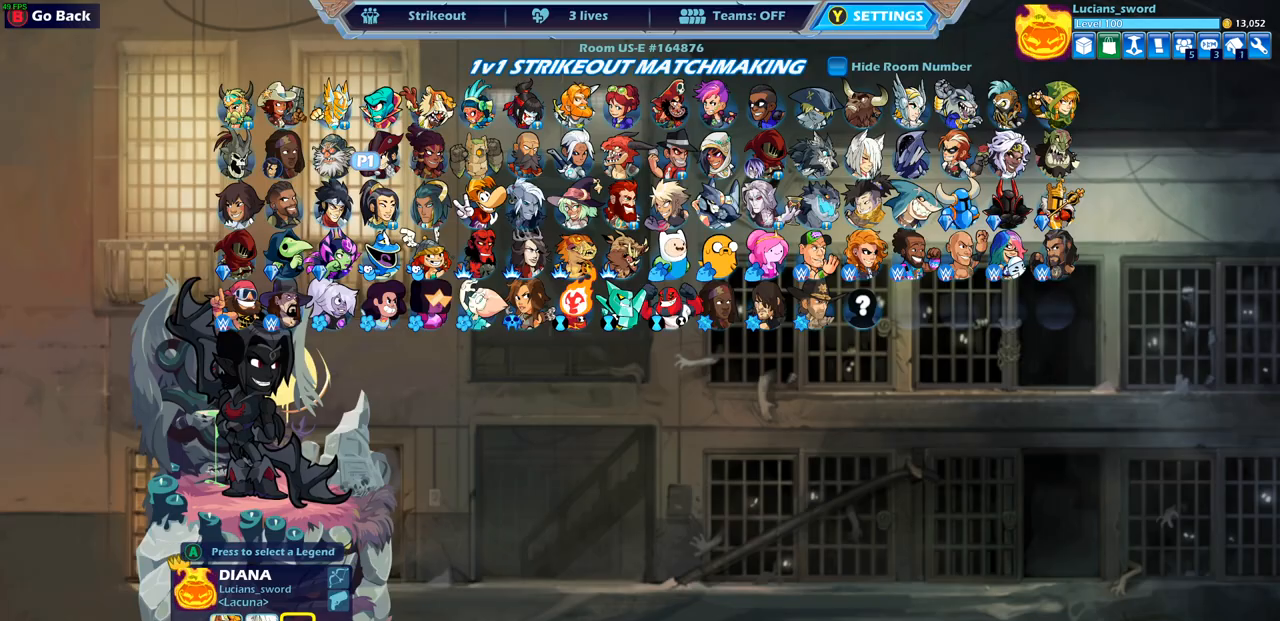
{"buttons": [], "left_stick": "center", "right_stick": "center", "events": []}
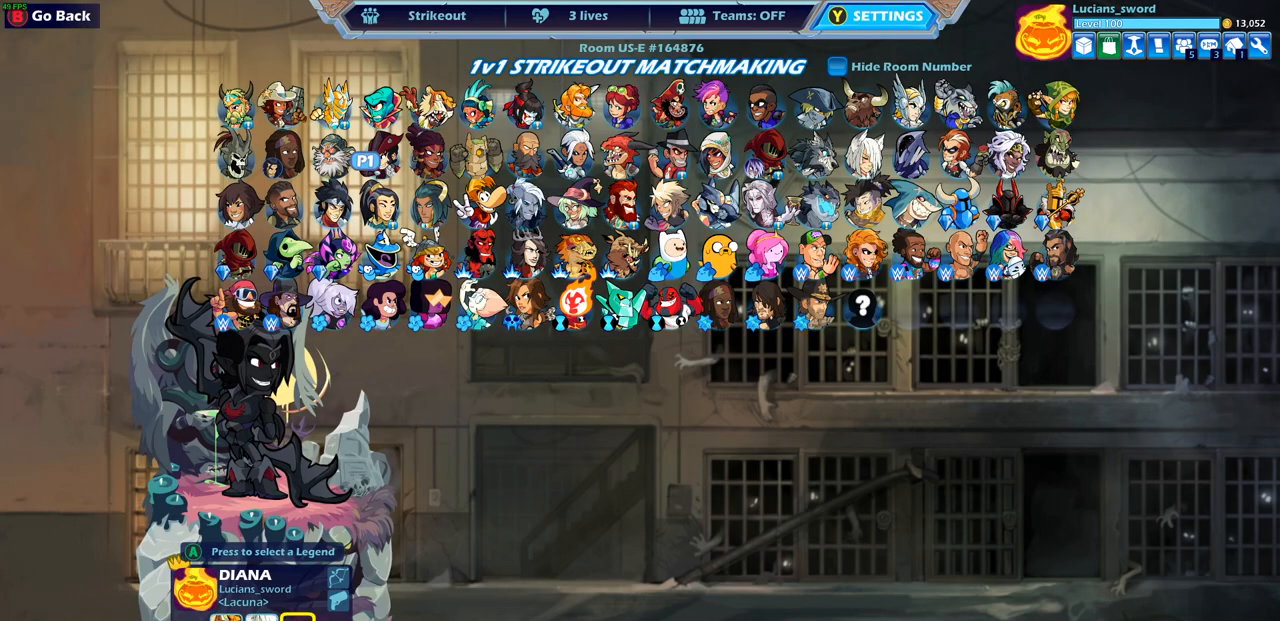
{"buttons": [], "left_stick": "center", "right_stick": "center", "events": [[200, "CIRCLE", "down"], [283, "CIRCLE", "up"]]}
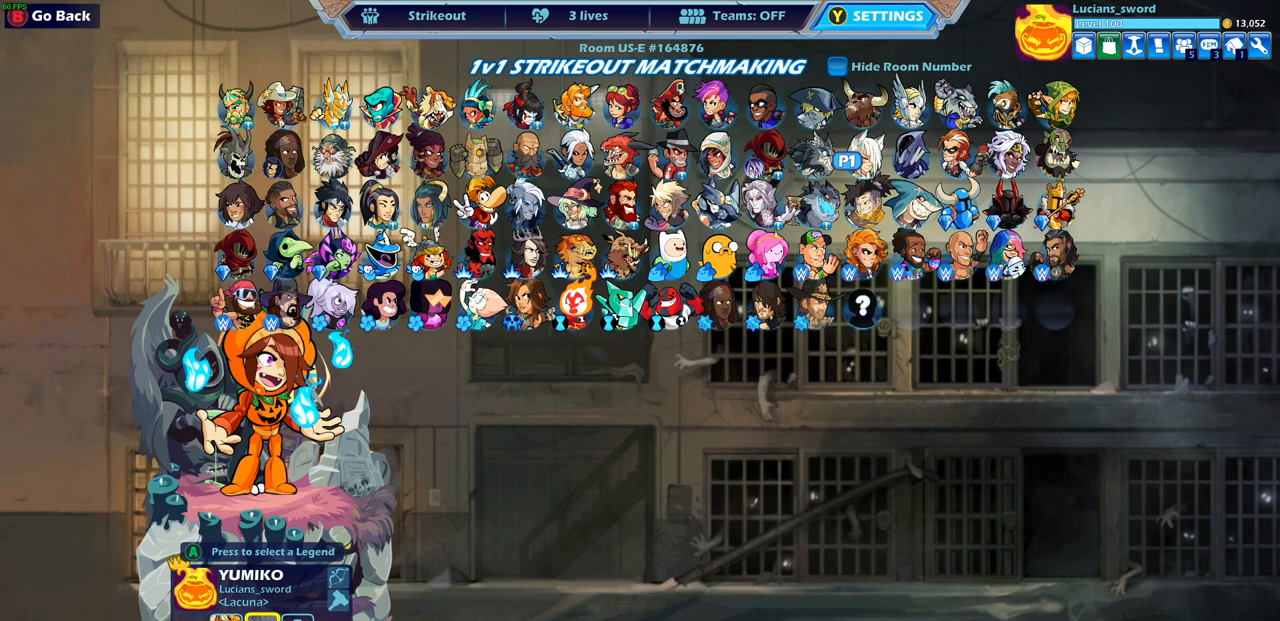
{"buttons": [], "left_stick": "center", "right_stick": "center", "events": [[33, "CIRCLE", "down"], [150, "CIRCLE", "up"]]}
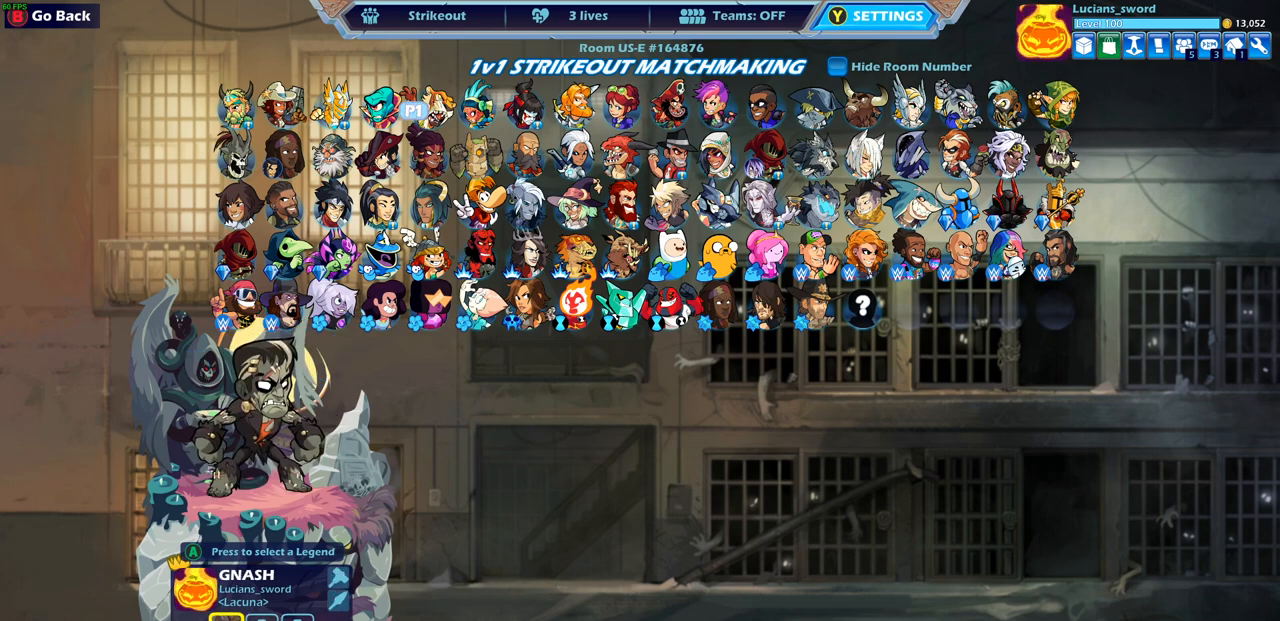
{"buttons": [], "left_stick": "center", "right_stick": "center", "events": [[17, "DPAD_LEFT", "down"], [117, "DPAD_LEFT", "up"], [283, "DPAD_DOWN", "down"], [400, "DPAD_DOWN", "up"]]}
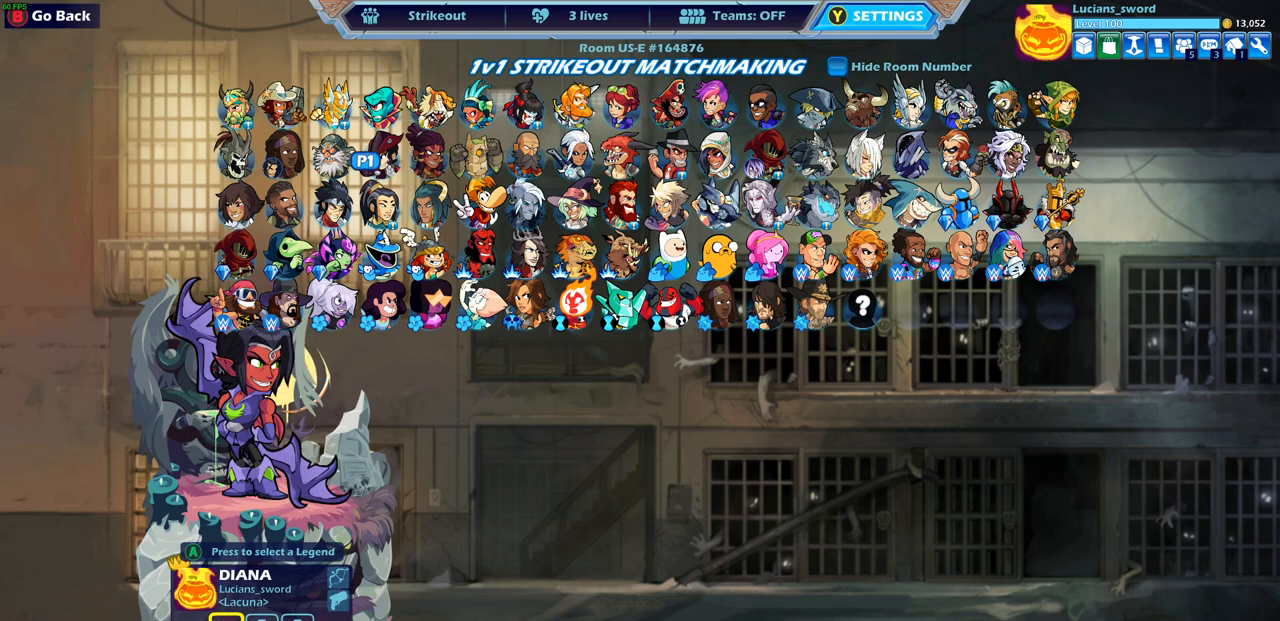
{"buttons": ["CROSS"], "left_stick": "center", "right_stick": "center", "events": [[17, "CROSS", "down"], [133, "CROSS", "up"], [483, "CROSS", "down"]]}
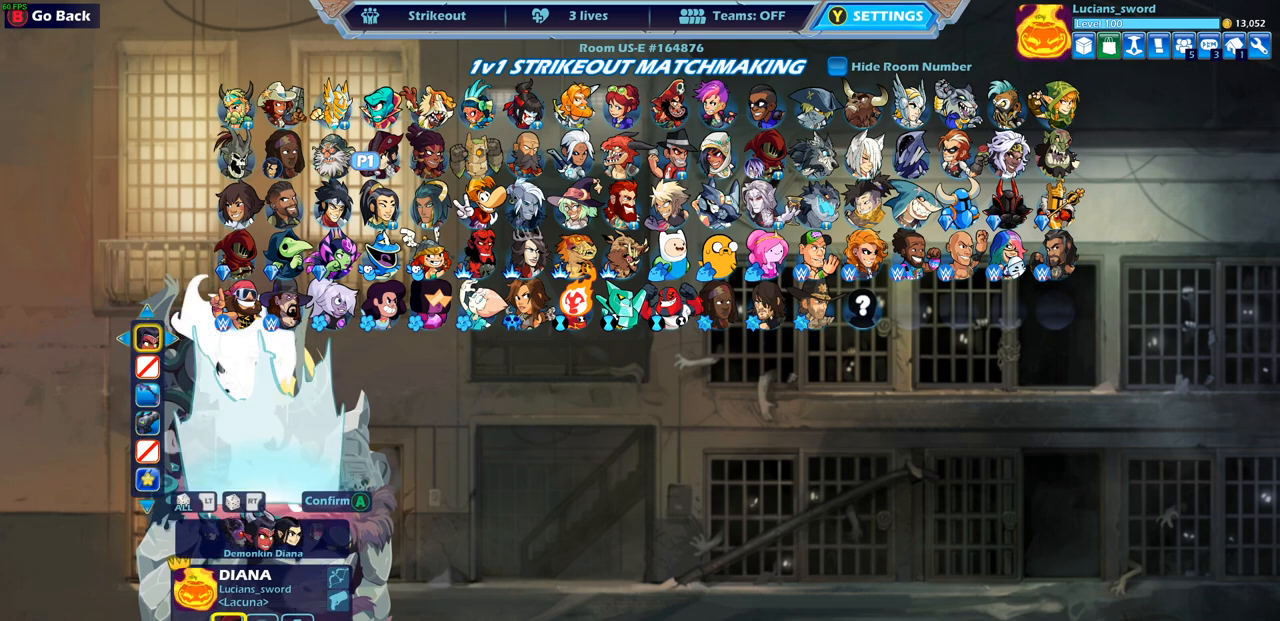
{"buttons": [], "left_stick": "center", "right_stick": "center", "events": [[83, "CROSS", "up"]]}
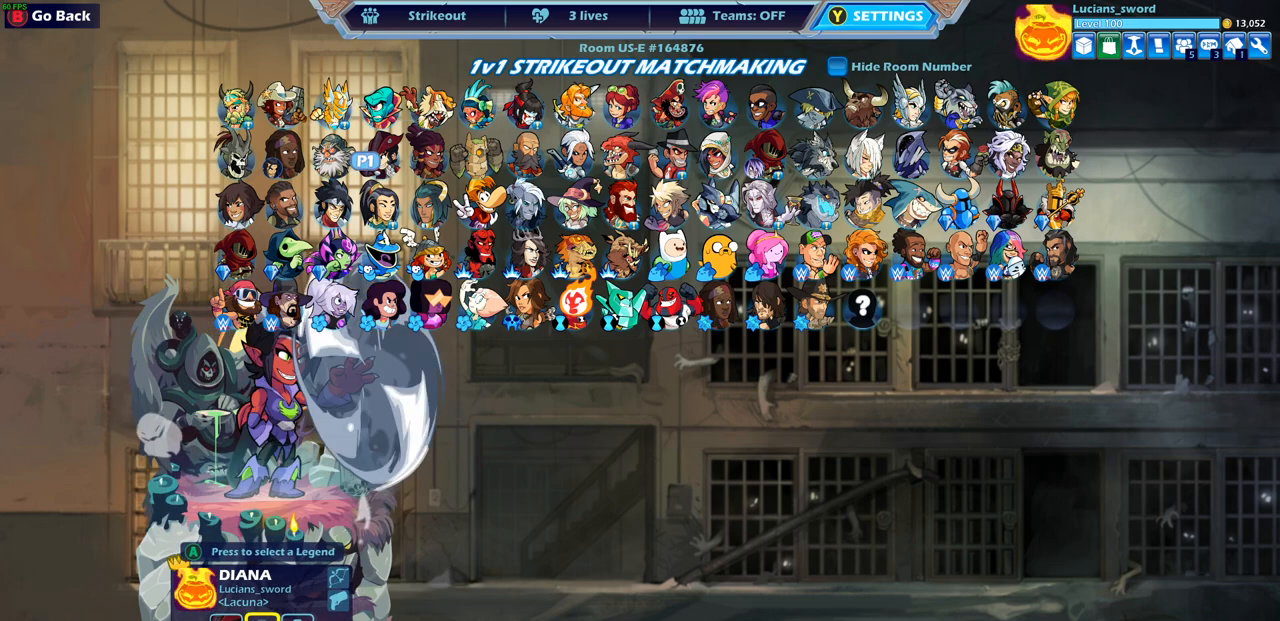
{"buttons": ["DPAD_LEFT"], "left_stick": "center", "right_stick": "center", "events": [[500, "DPAD_LEFT", "down"]]}
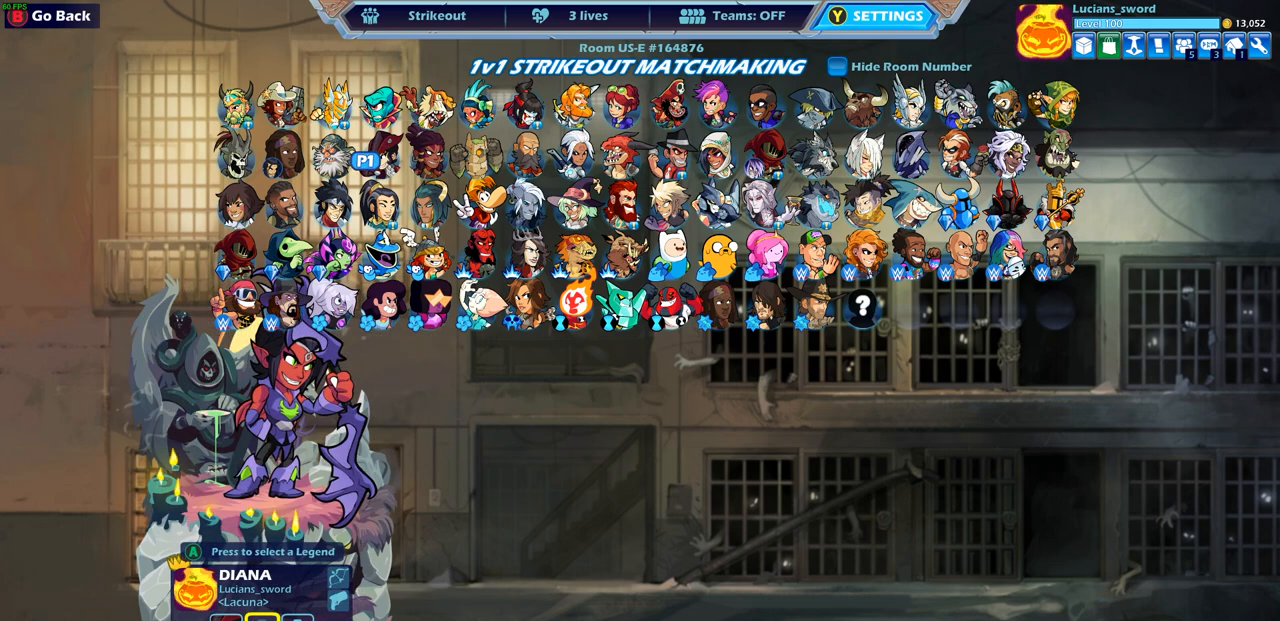
{"buttons": [], "left_stick": "center", "right_stick": "center", "events": [[100, "DPAD_LEFT", "up"], [217, "DPAD_LEFT", "down"], [283, "DPAD_LEFT", "up"], [400, "DPAD_LEFT", "down"], [483, "DPAD_LEFT", "up"]]}
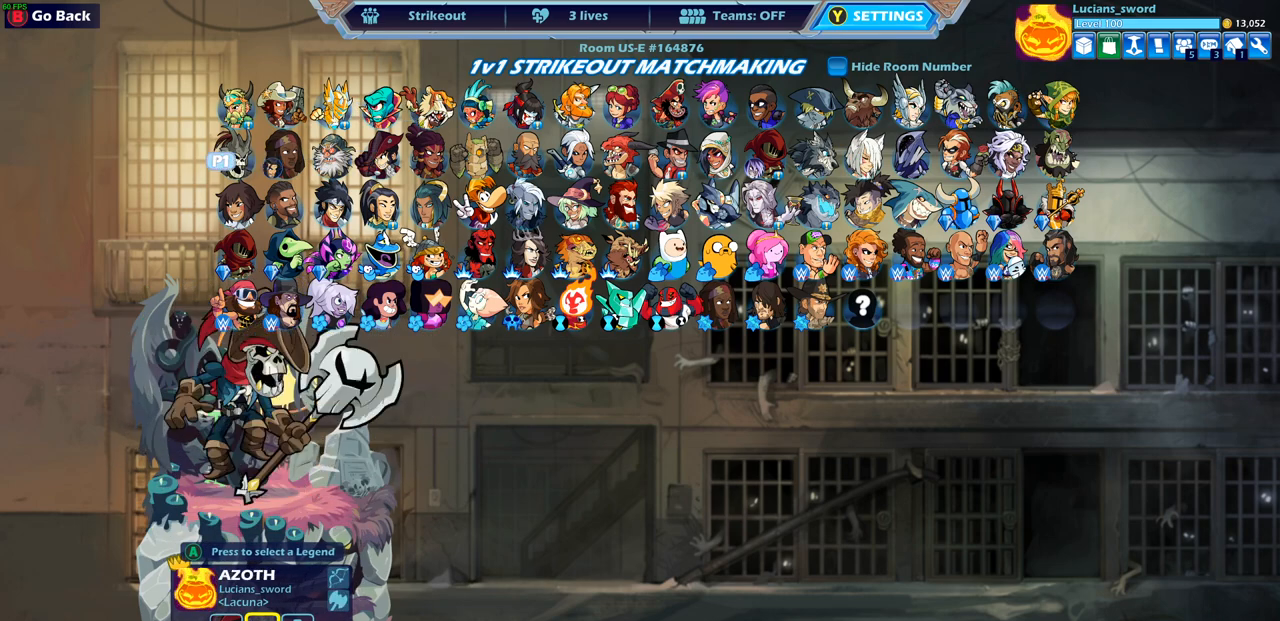
{"buttons": ["DPAD_UP"], "left_stick": "center", "right_stick": "center", "events": [[83, "DPAD_LEFT", "down"], [167, "DPAD_LEFT", "up"], [283, "DPAD_LEFT", "down"], [350, "DPAD_LEFT", "up"], [467, "DPAD_UP", "down"]]}
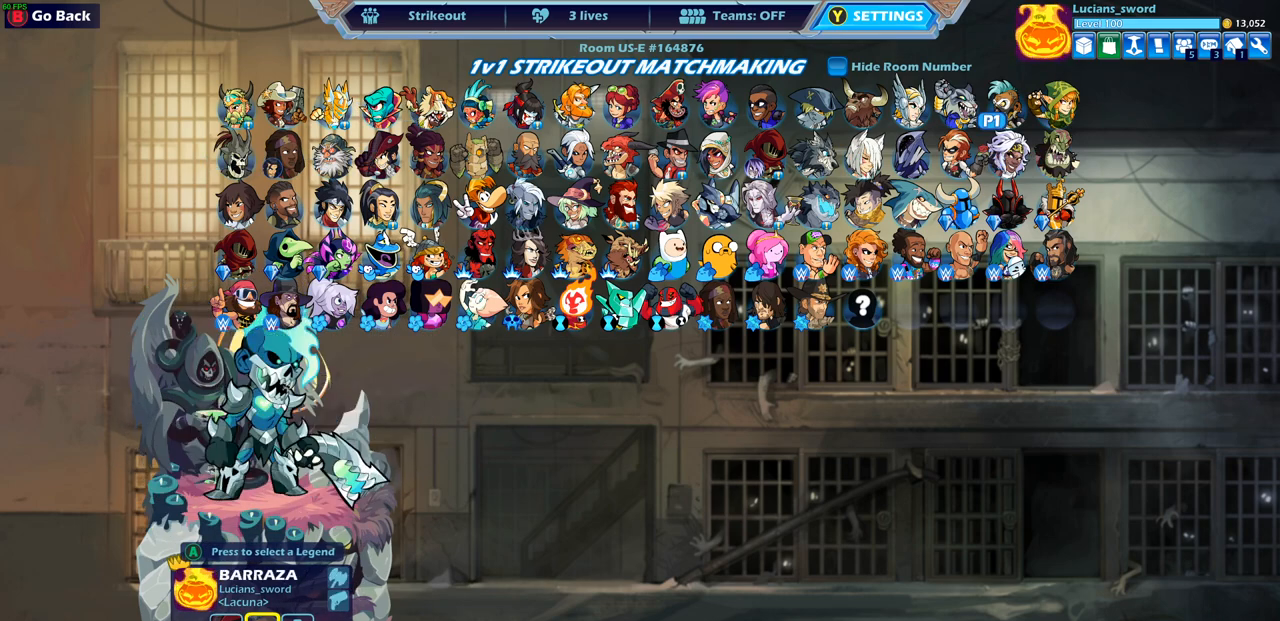
{"buttons": ["DPAD_LEFT"], "left_stick": "center", "right_stick": "center", "events": [[67, "DPAD_UP", "up"], [300, "DPAD_LEFT", "down"], [417, "DPAD_LEFT", "up"], [500, "DPAD_LEFT", "down"]]}
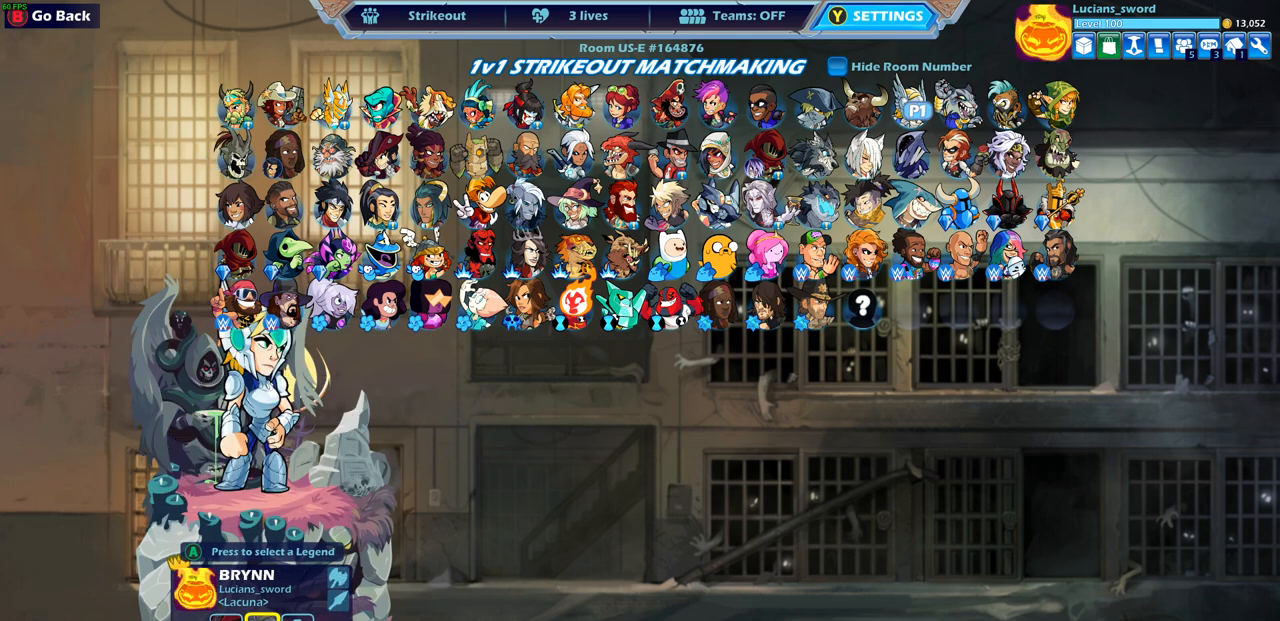
{"buttons": [], "left_stick": "center", "right_stick": "center", "events": [[100, "DPAD_LEFT", "up"], [200, "DPAD_LEFT", "down"], [283, "DPAD_LEFT", "up"], [367, "DPAD_LEFT", "down"], [450, "DPAD_LEFT", "up"]]}
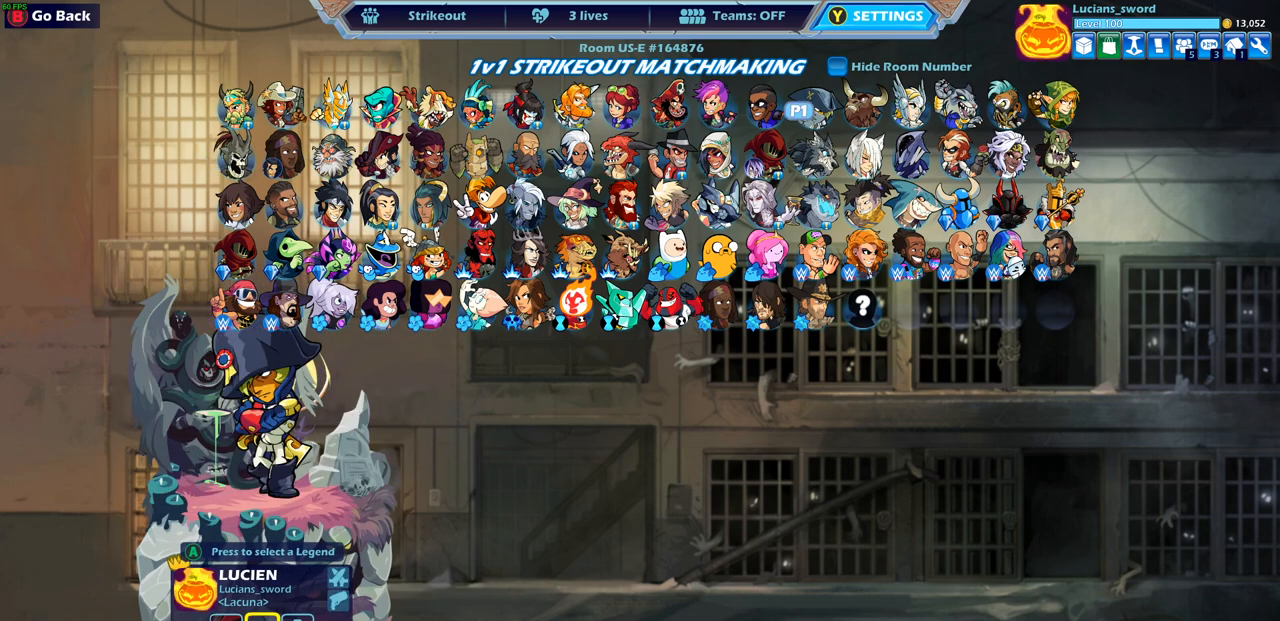
{"buttons": [], "left_stick": "center", "right_stick": "center", "events": [[50, "CROSS", "down"], [133, "CROSS", "up"]]}
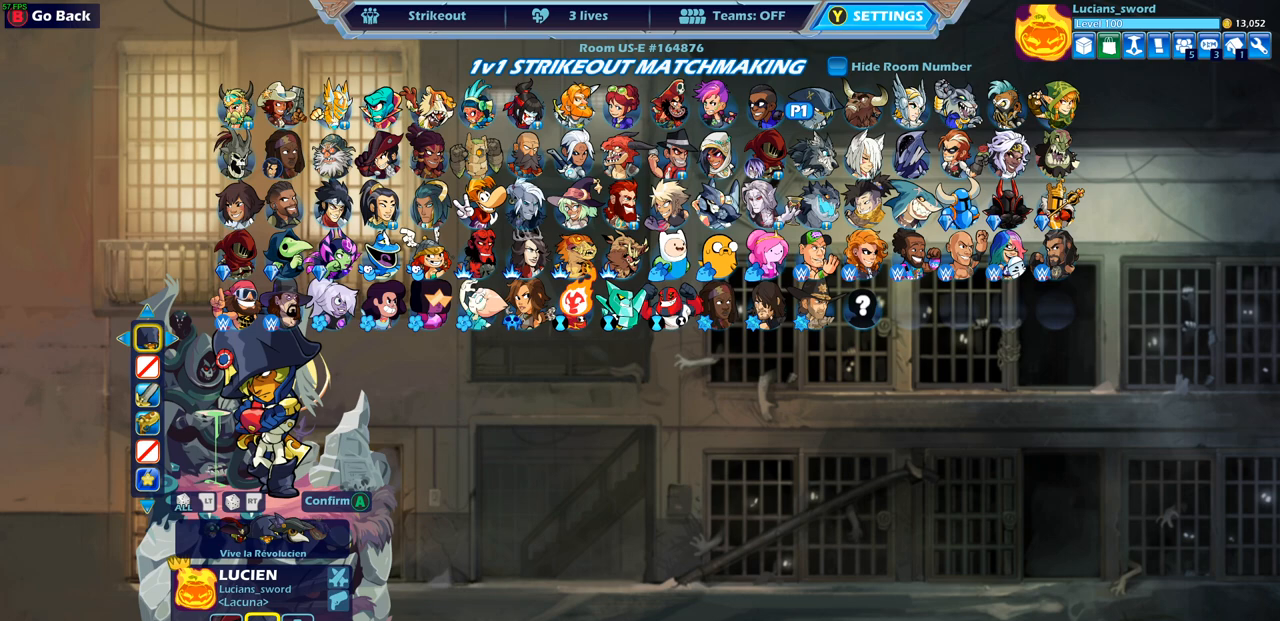
{"buttons": [], "left_stick": "center", "right_stick": "center", "events": [[317, "DPAD_LEFT", "down"], [417, "DPAD_LEFT", "up"]]}
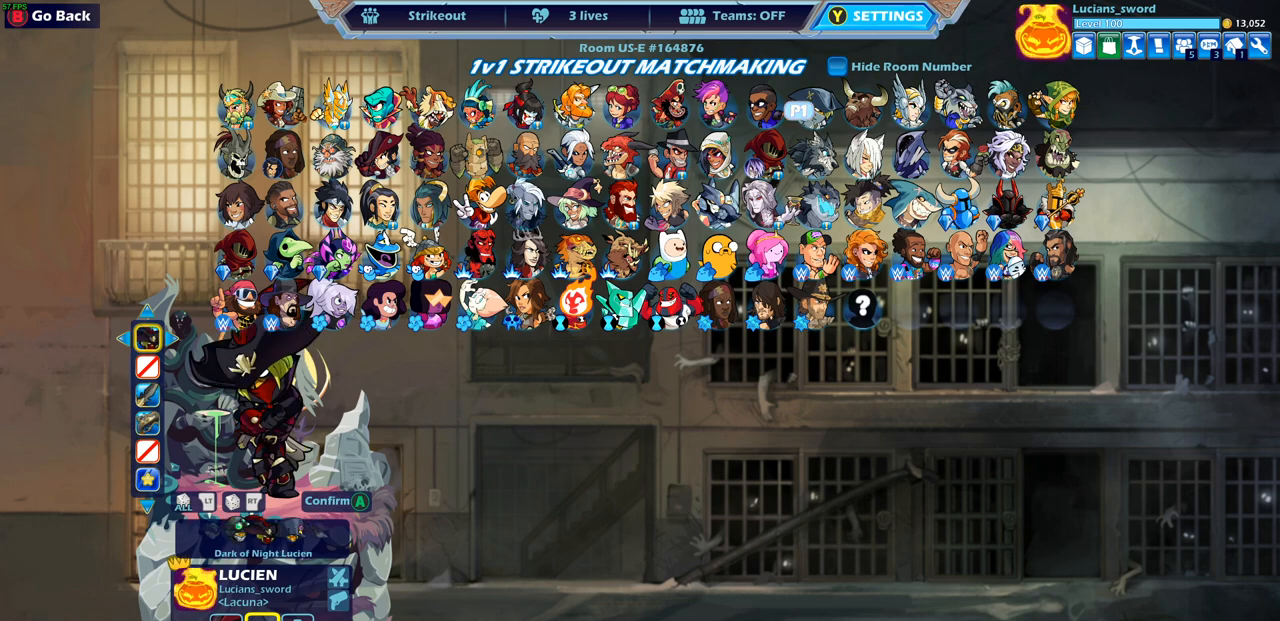
{"buttons": ["DPAD_LEFT"], "left_stick": "center", "right_stick": "center", "events": [[17, "DPAD_LEFT", "down"], [100, "DPAD_LEFT", "up"], [200, "DPAD_LEFT", "down"], [300, "DPAD_LEFT", "up"], [450, "DPAD_LEFT", "down"]]}
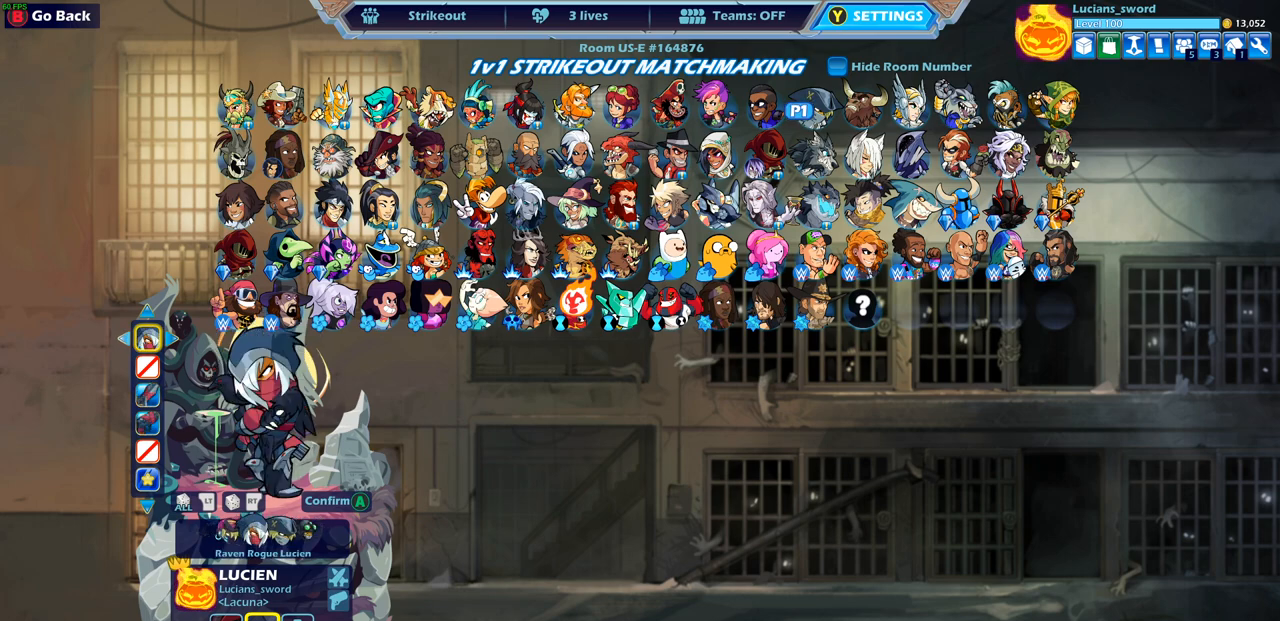
{"buttons": [], "left_stick": "center", "right_stick": "center", "events": [[67, "DPAD_LEFT", "up"], [183, "DPAD_LEFT", "down"], [267, "DPAD_LEFT", "up"], [367, "DPAD_LEFT", "down"], [483, "DPAD_LEFT", "up"]]}
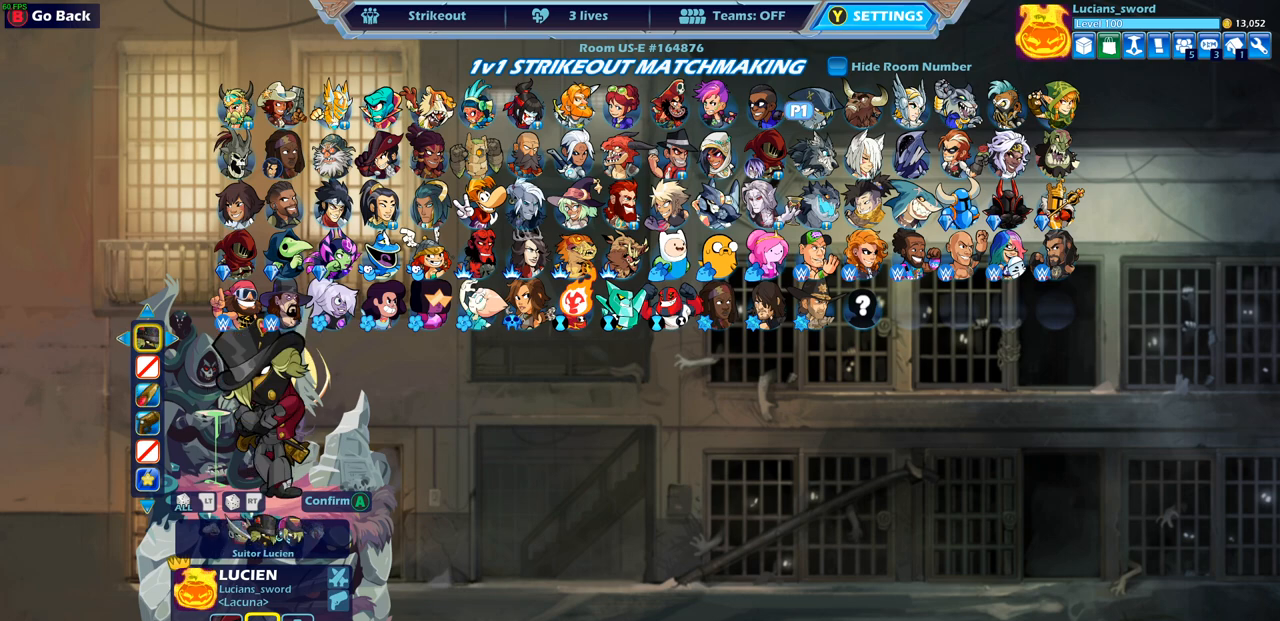
{"buttons": [], "left_stick": "center", "right_stick": "center", "events": [[67, "DPAD_LEFT", "down"], [183, "DPAD_LEFT", "up"], [383, "DPAD_LEFT", "down"], [500, "DPAD_LEFT", "up"]]}
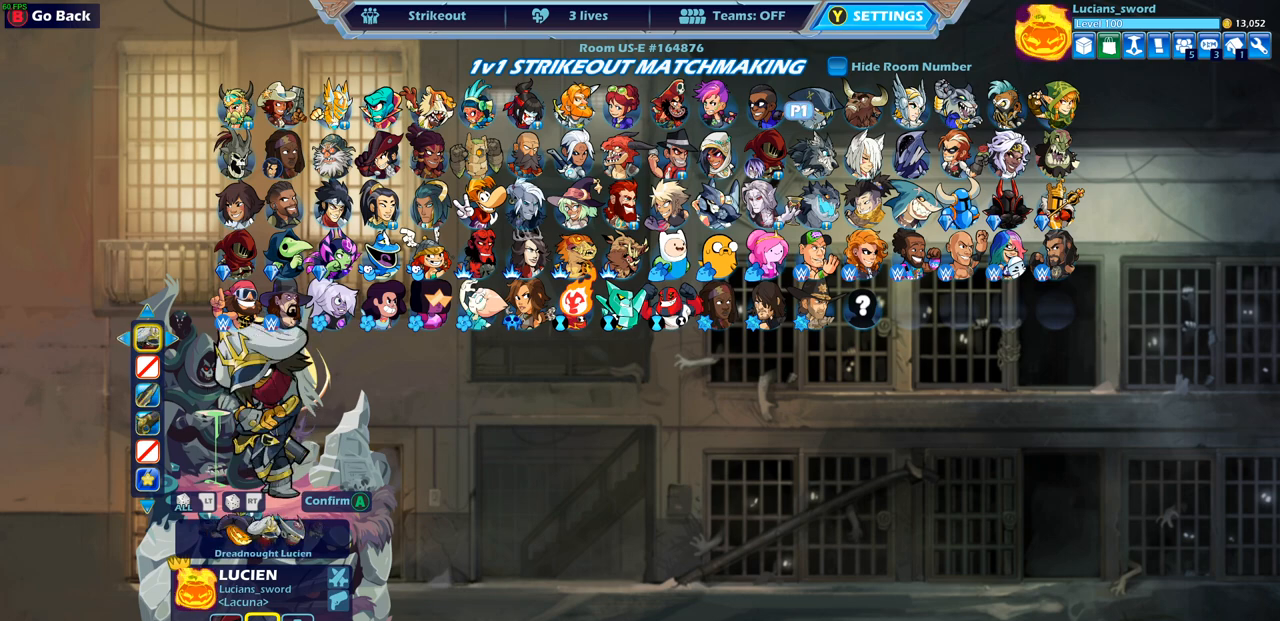
{"buttons": [], "left_stick": "center", "right_stick": "center", "events": [[150, "DPAD_LEFT", "down"], [267, "DPAD_LEFT", "up"]]}
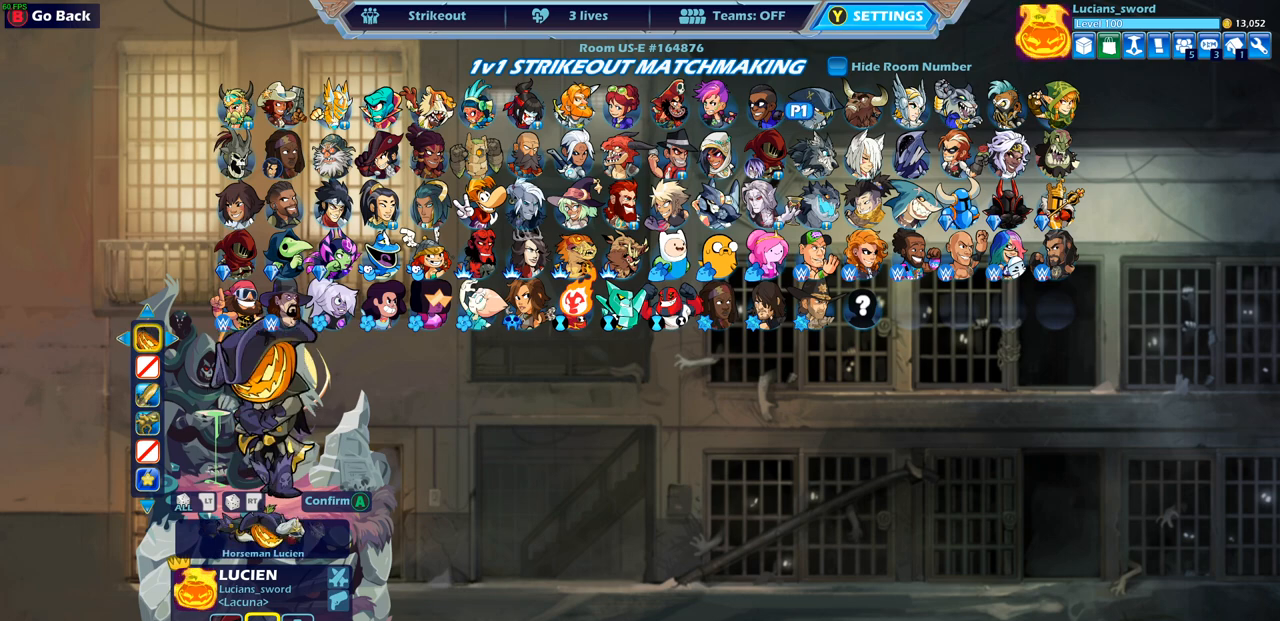
{"buttons": [], "left_stick": "center", "right_stick": "center", "events": [[383, "DPAD_DOWN", "down"], [483, "DPAD_DOWN", "up"]]}
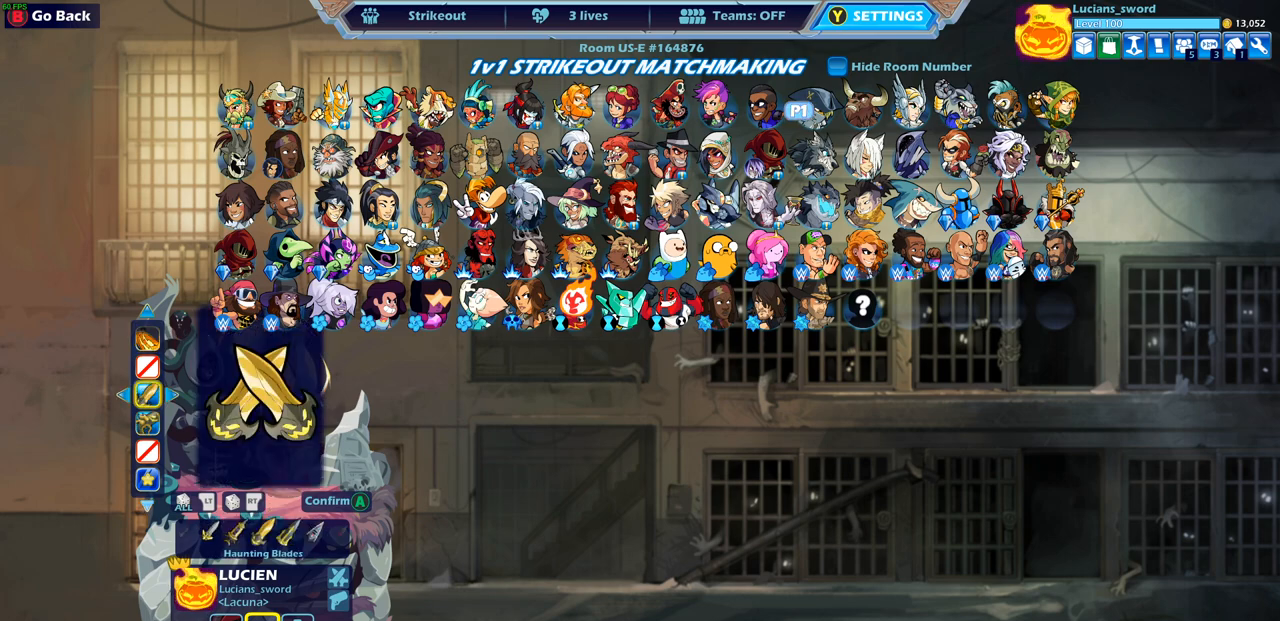
{"buttons": [], "left_stick": "center", "right_stick": "center", "events": [[300, "DPAD_UP", "down"], [433, "DPAD_UP", "up"]]}